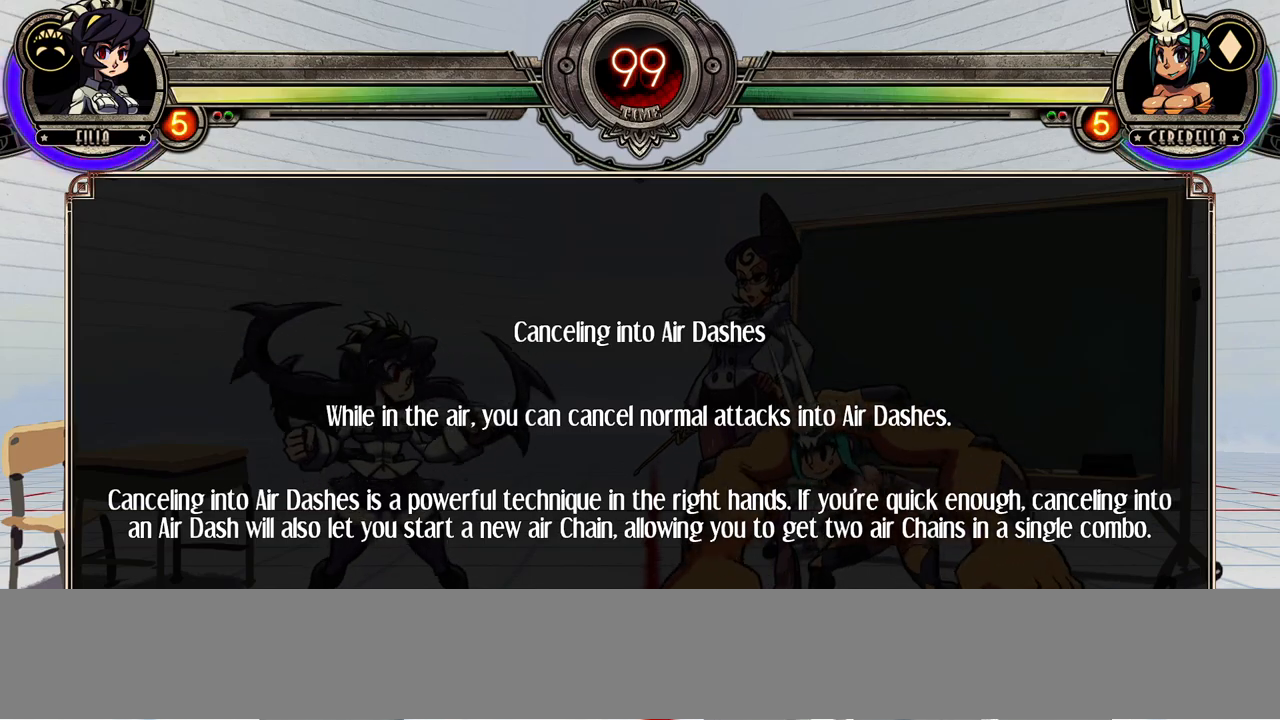
Gameplay with a controller (arcade stick); each line is a JSON object with the inputs held at the frame after it (dt_ms = milliseconds from this image to that frame). "events" lists button and stick changes between this image and that frame as [ms after this image, input, new state], when the widget could be followed in between. Not read: CROSS DPAD_DOWN DPAD_LEFT L3 LP MK R3.
{"dt_ms": 500, "buttons": [], "events": []}
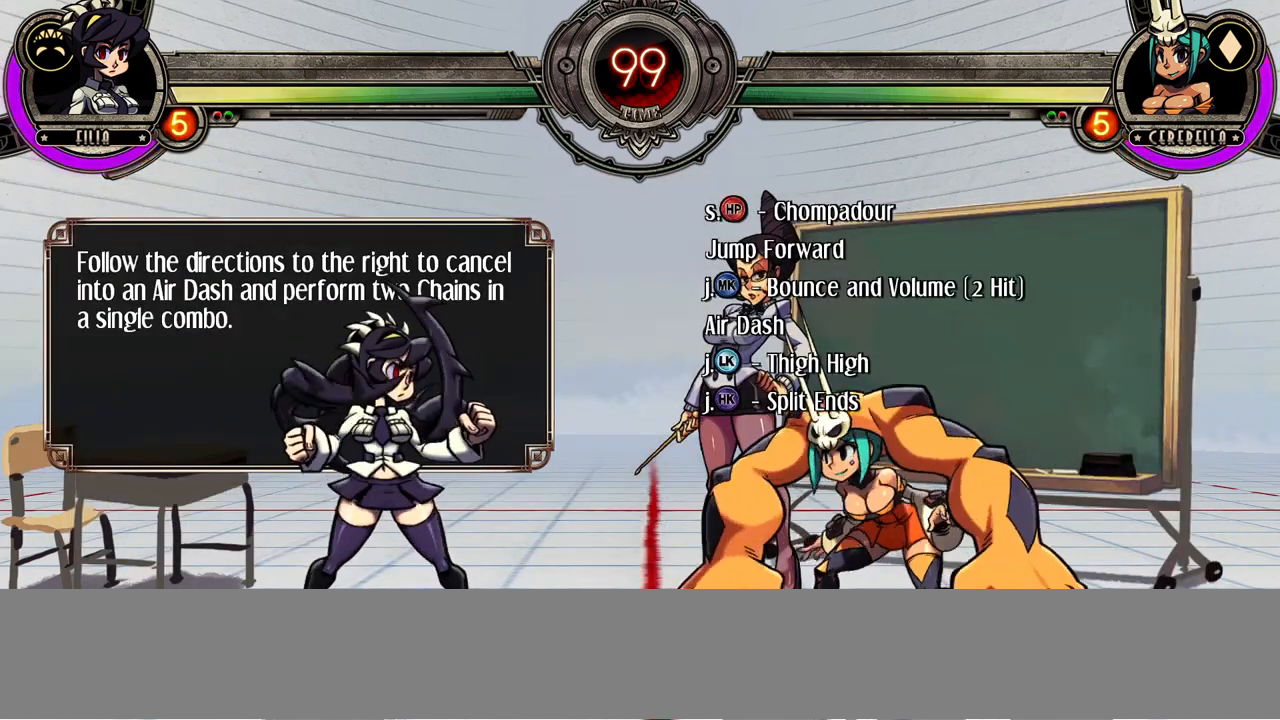
{"dt_ms": 500, "buttons": [], "events": []}
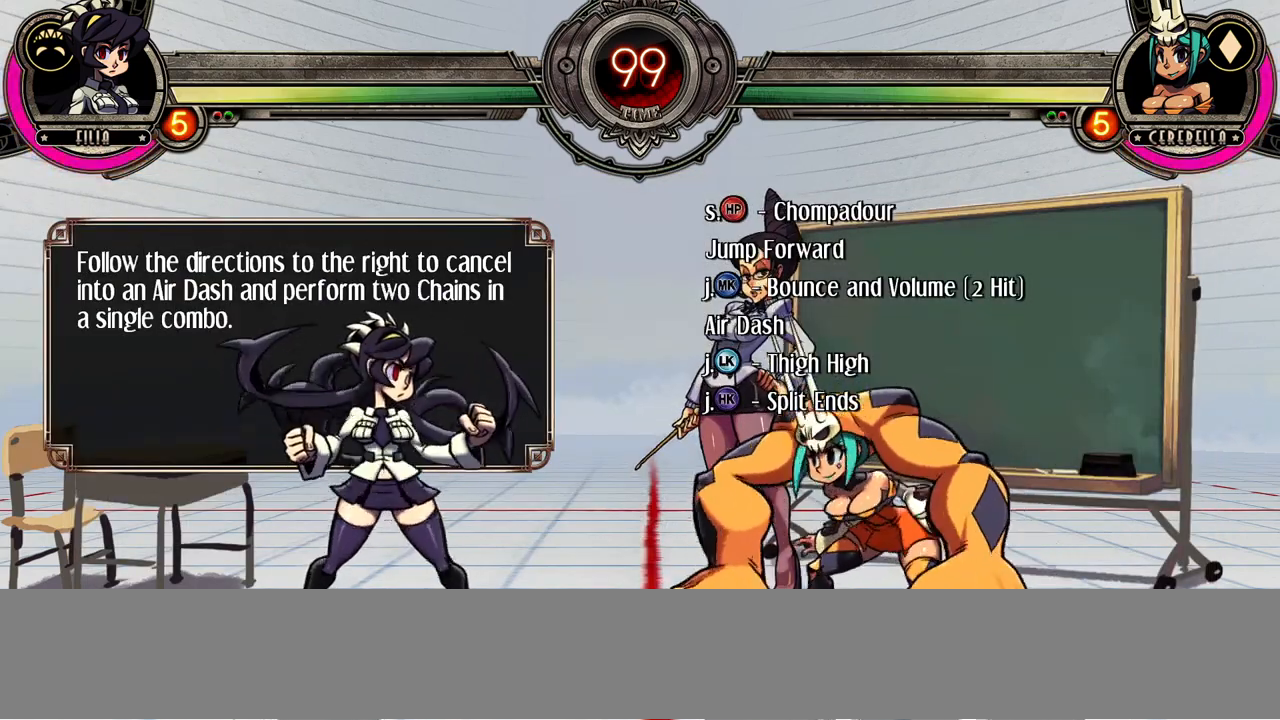
{"dt_ms": 500, "buttons": [], "events": []}
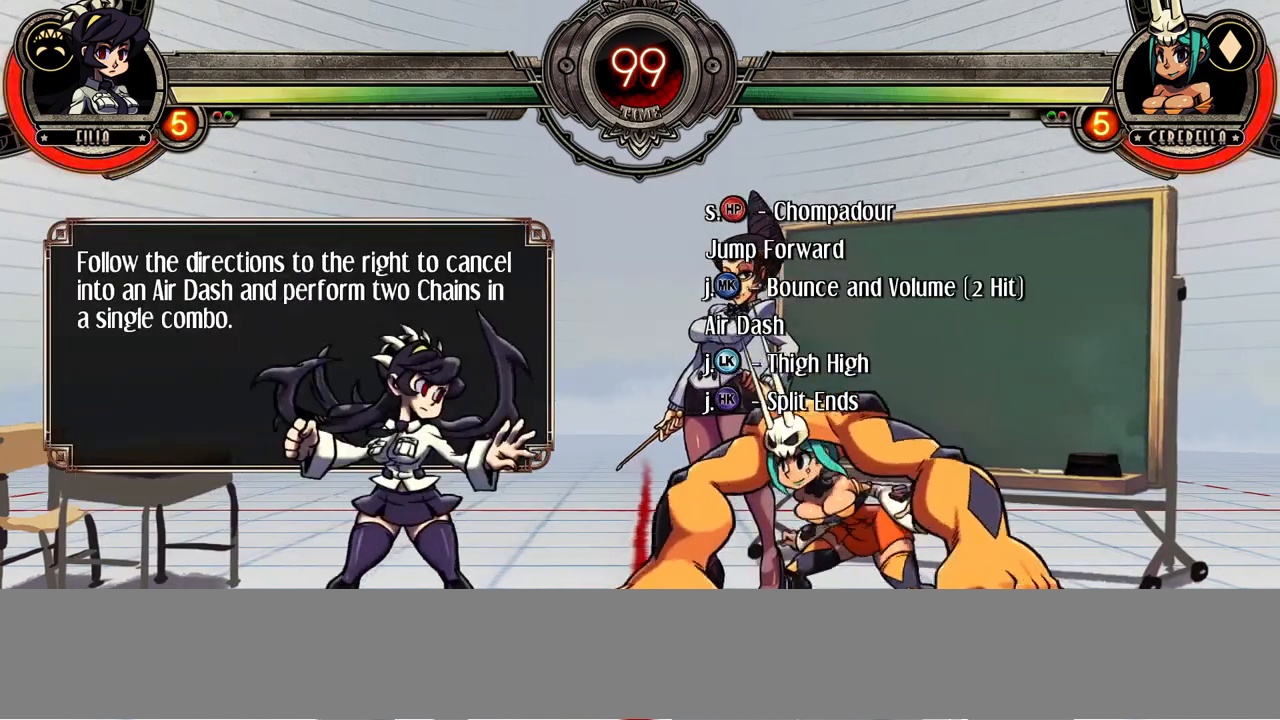
{"dt_ms": 500, "buttons": [], "events": []}
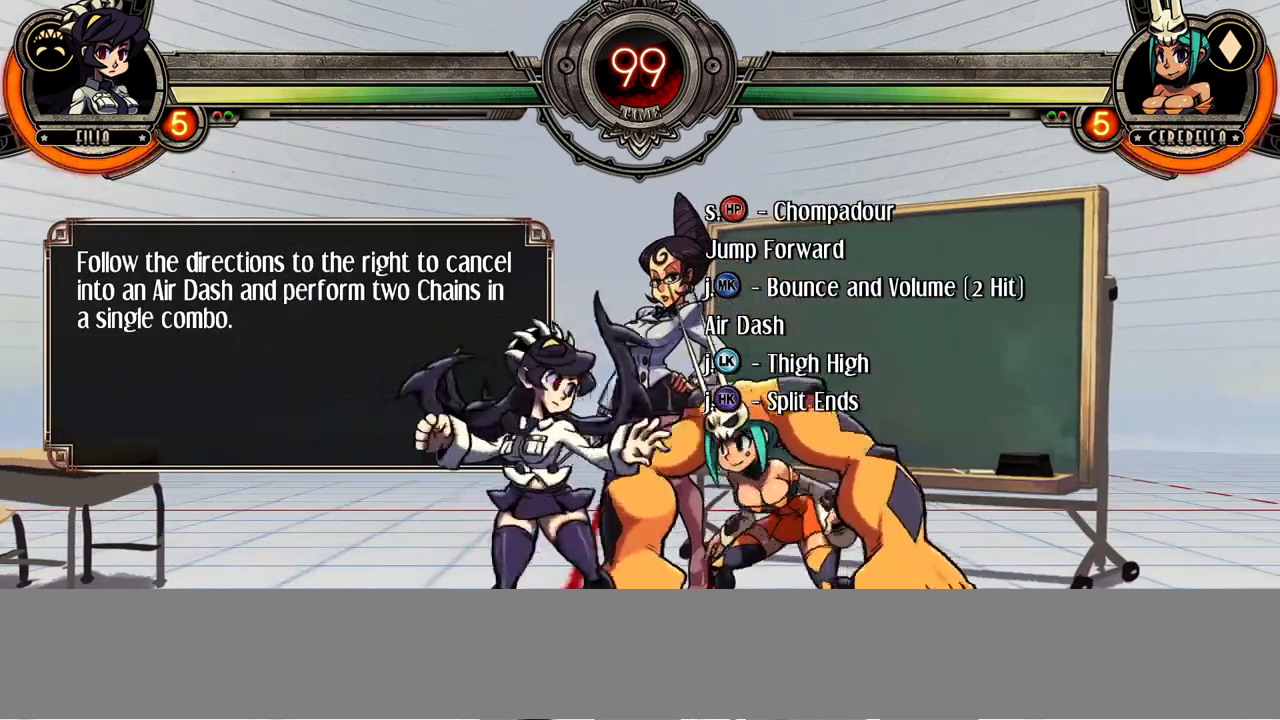
{"dt_ms": 500, "buttons": [], "events": []}
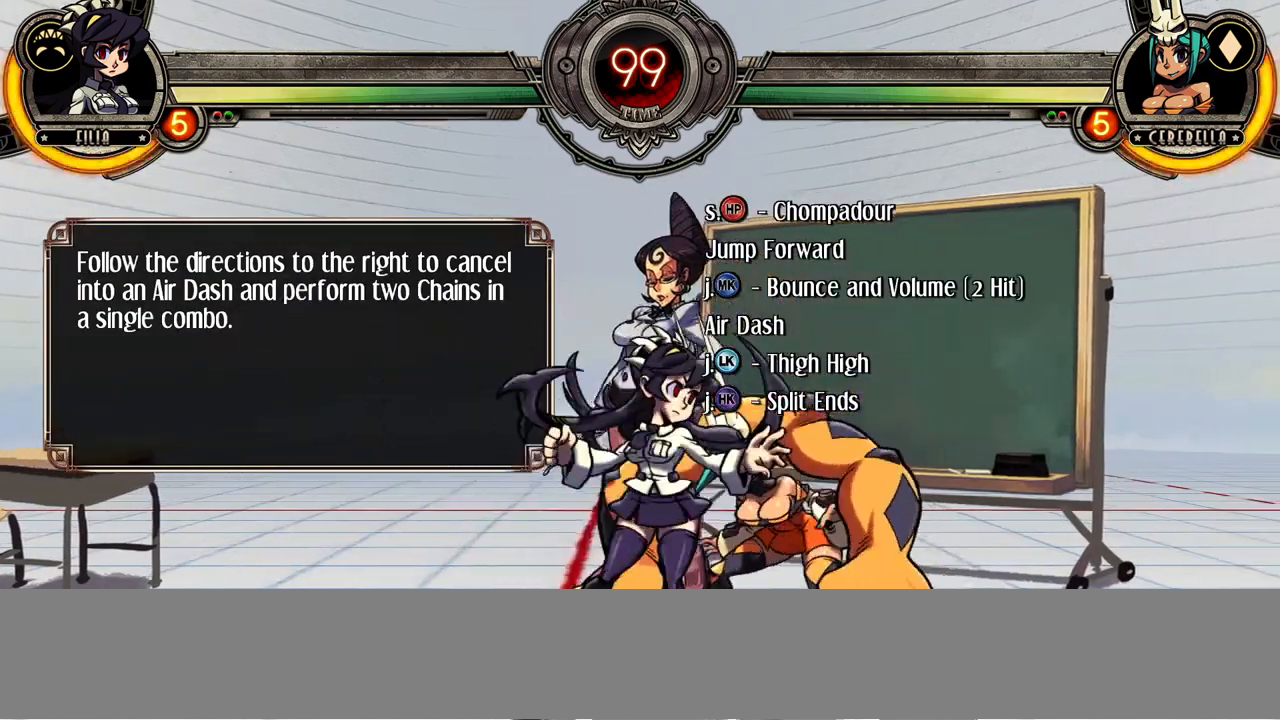
{"dt_ms": 500, "buttons": [], "events": []}
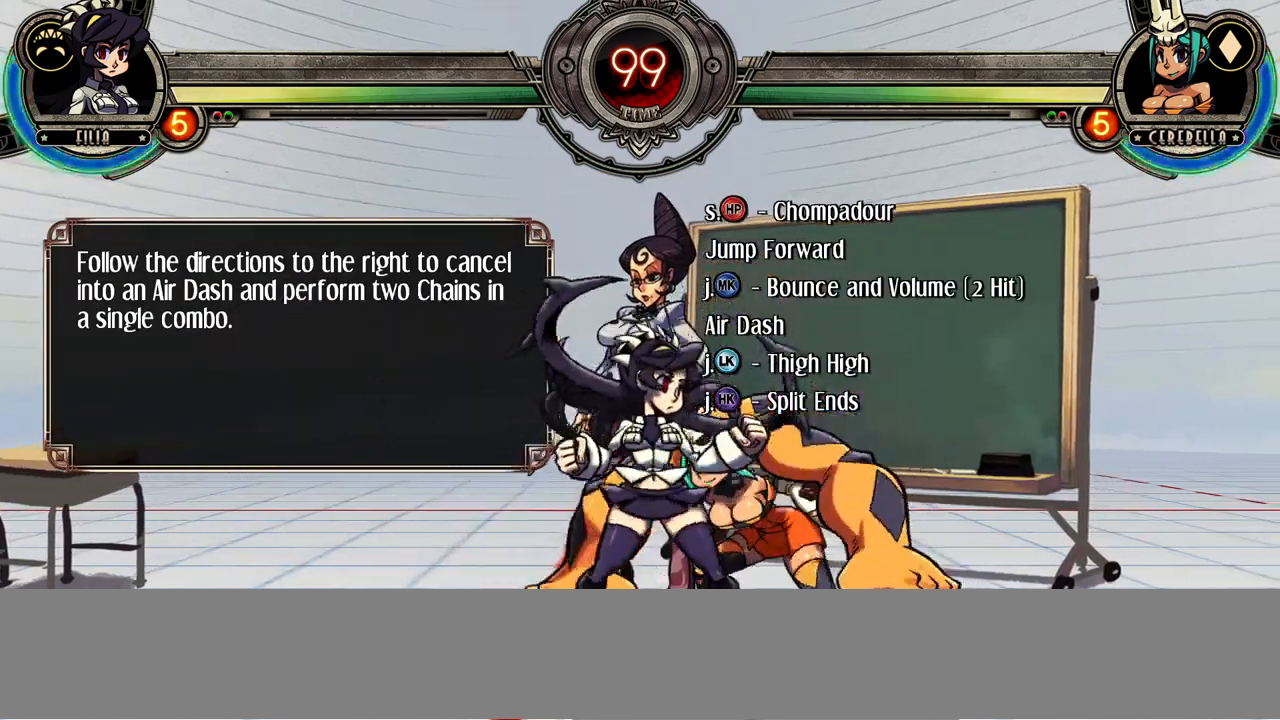
{"dt_ms": 500, "buttons": ["DPAD_UP"], "events": [[167, "R1", "down"], [300, "R1", "up"], [450, "DPAD_UP", "down"]]}
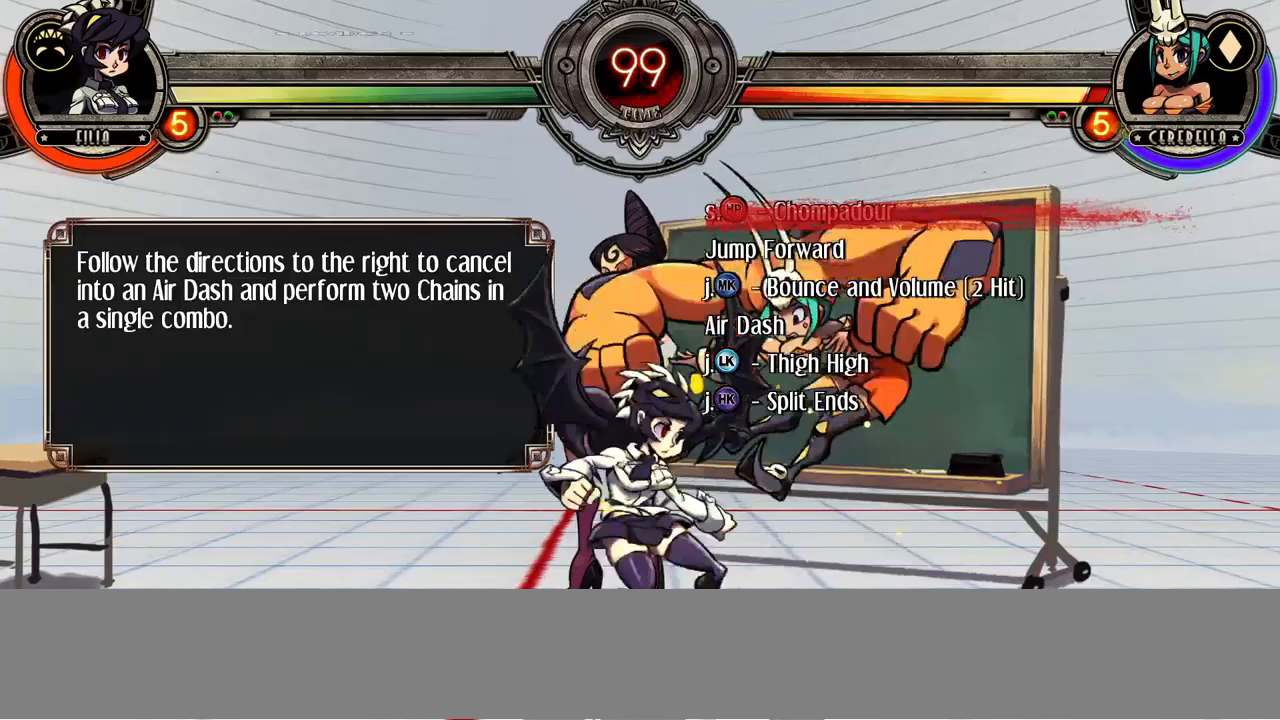
{"dt_ms": 500, "buttons": []}
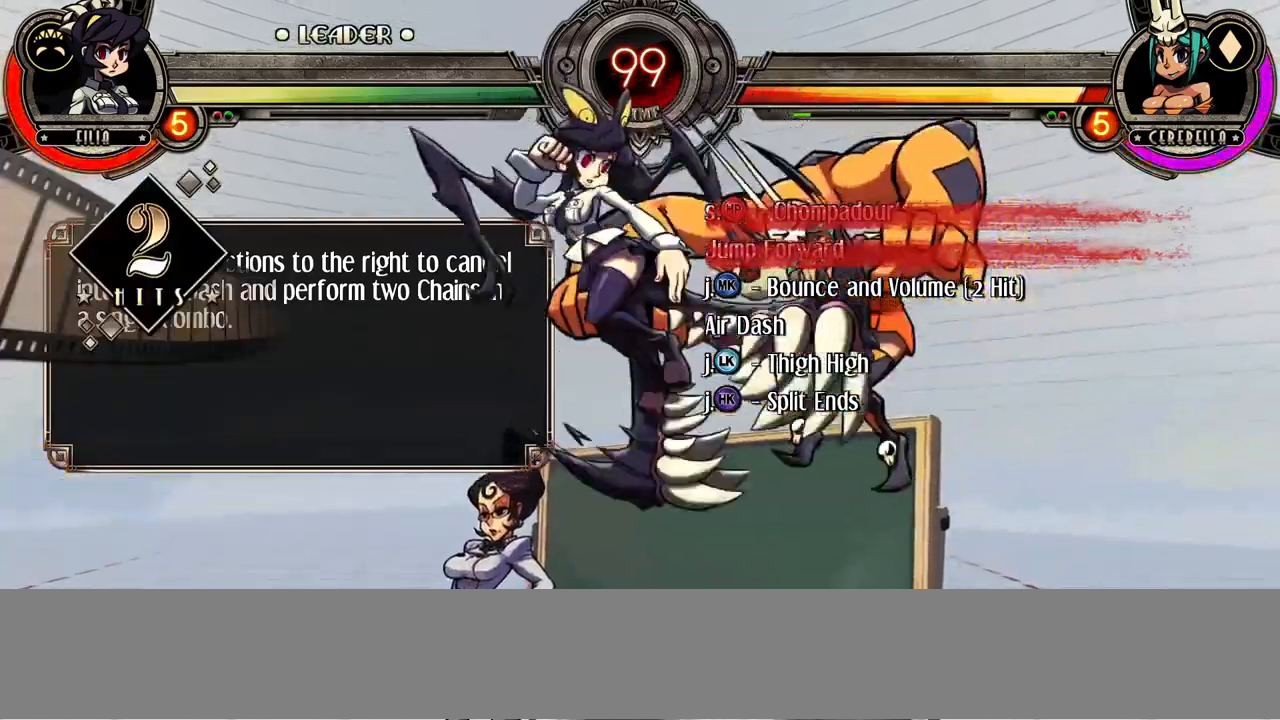
{"dt_ms": 500, "buttons": [], "events": []}
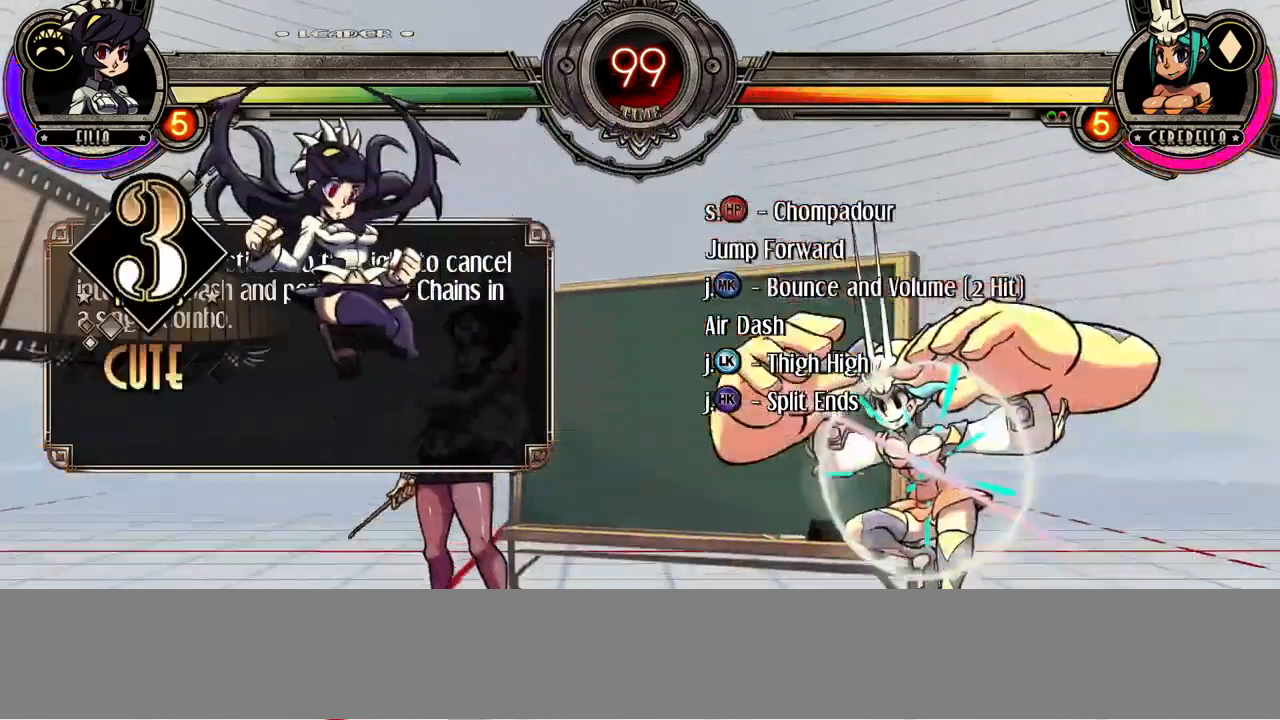
{"dt_ms": 500, "buttons": []}
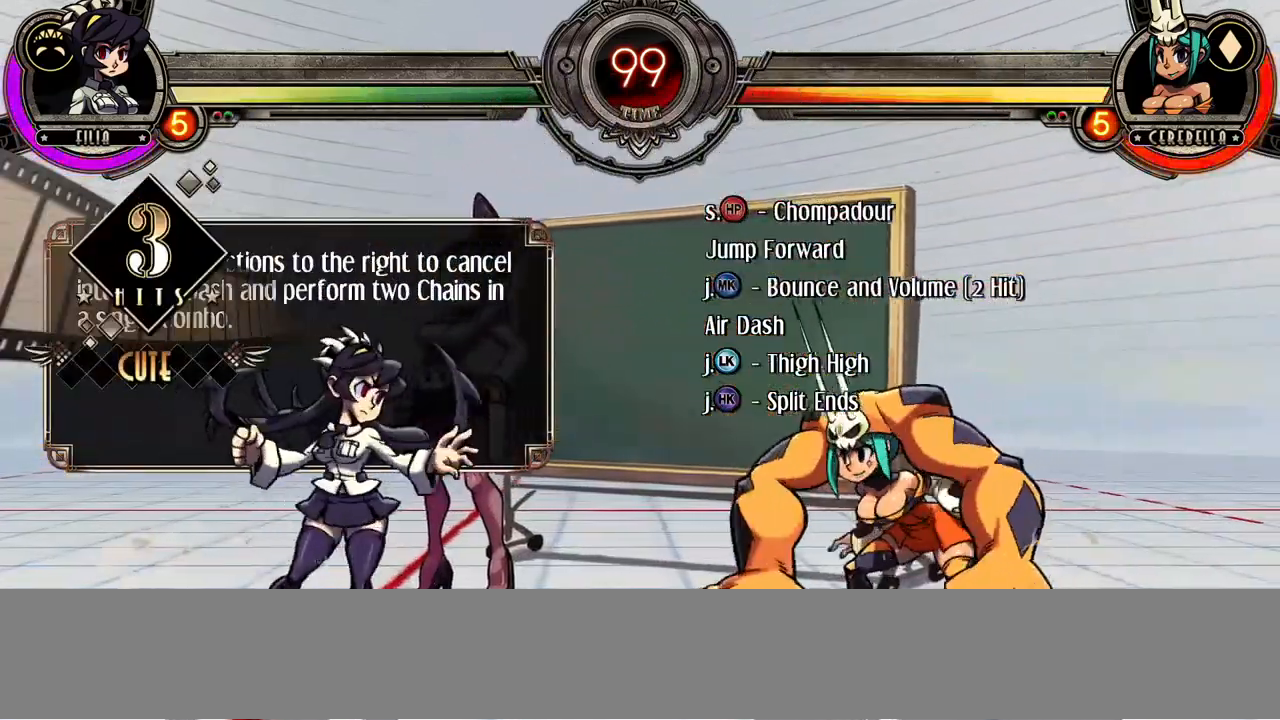
{"dt_ms": 500, "buttons": [], "events": []}
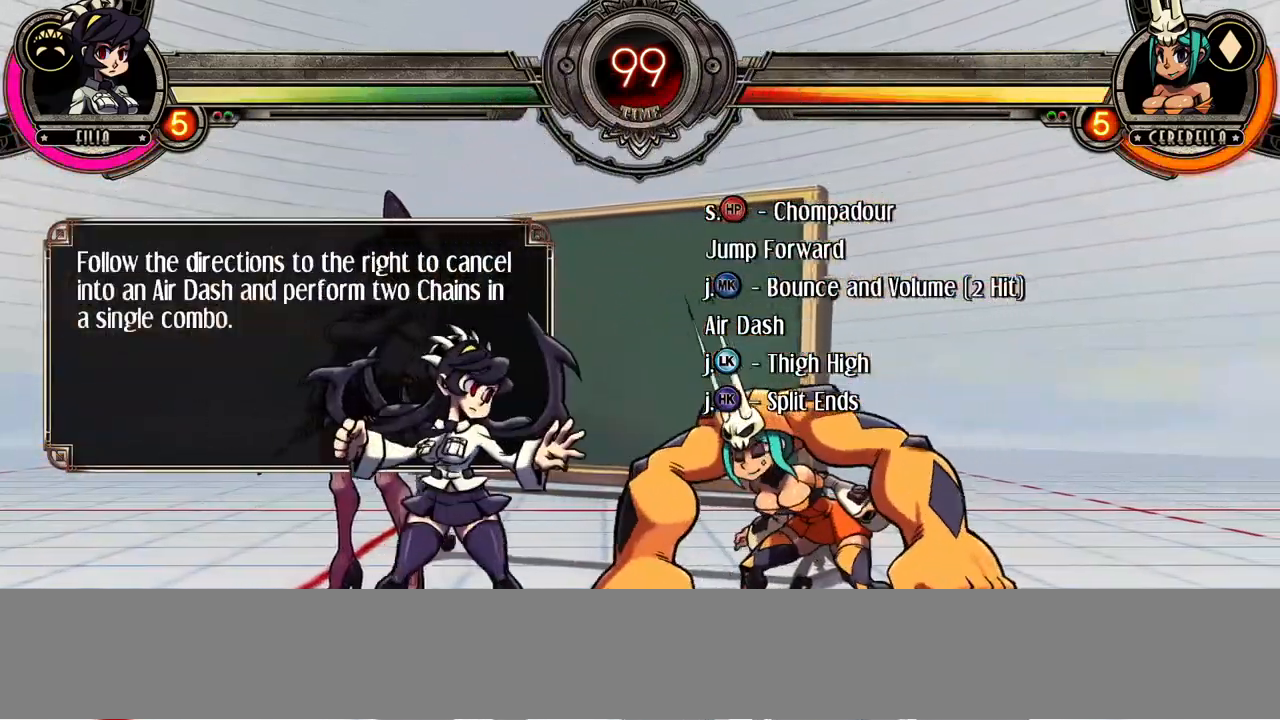
{"dt_ms": 500, "buttons": [], "events": []}
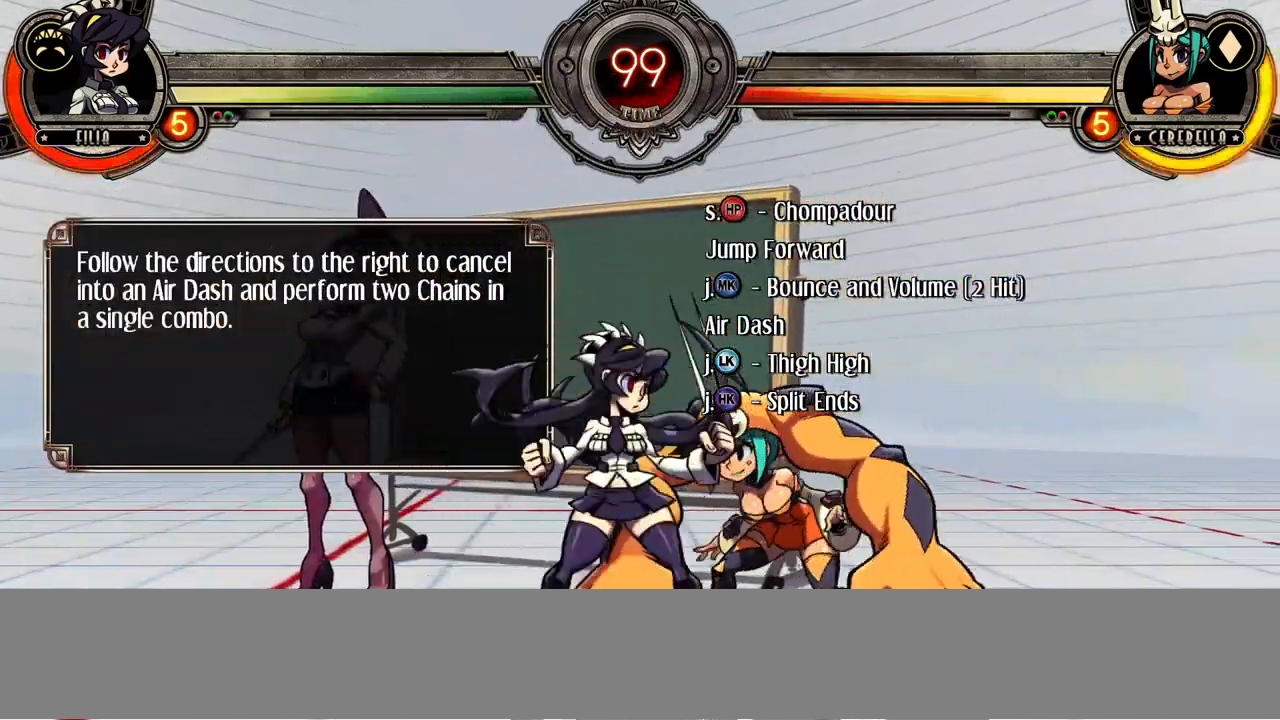
{"dt_ms": 500, "buttons": [], "events": [[67, "R1", "down"], [217, "R1", "up"]]}
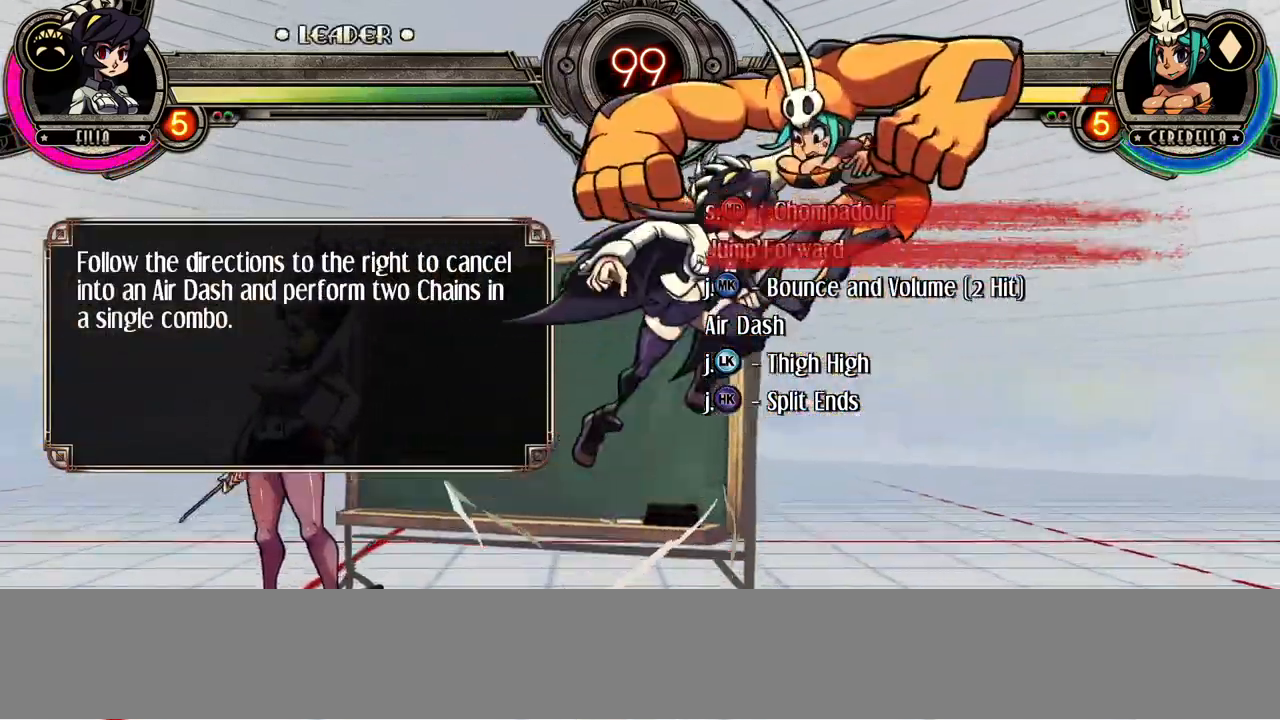
{"dt_ms": 500, "buttons": [], "events": [[233, "R2", "down"], [383, "R2", "up"]]}
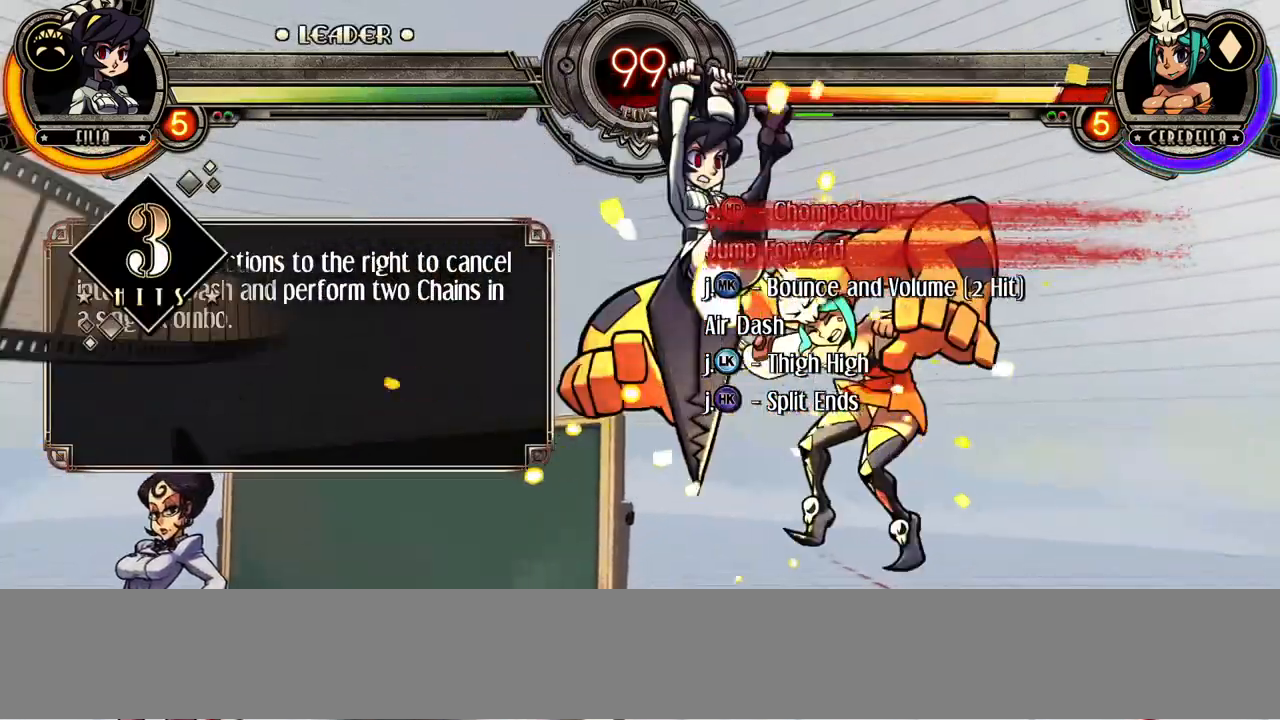
{"dt_ms": 500, "buttons": [], "events": []}
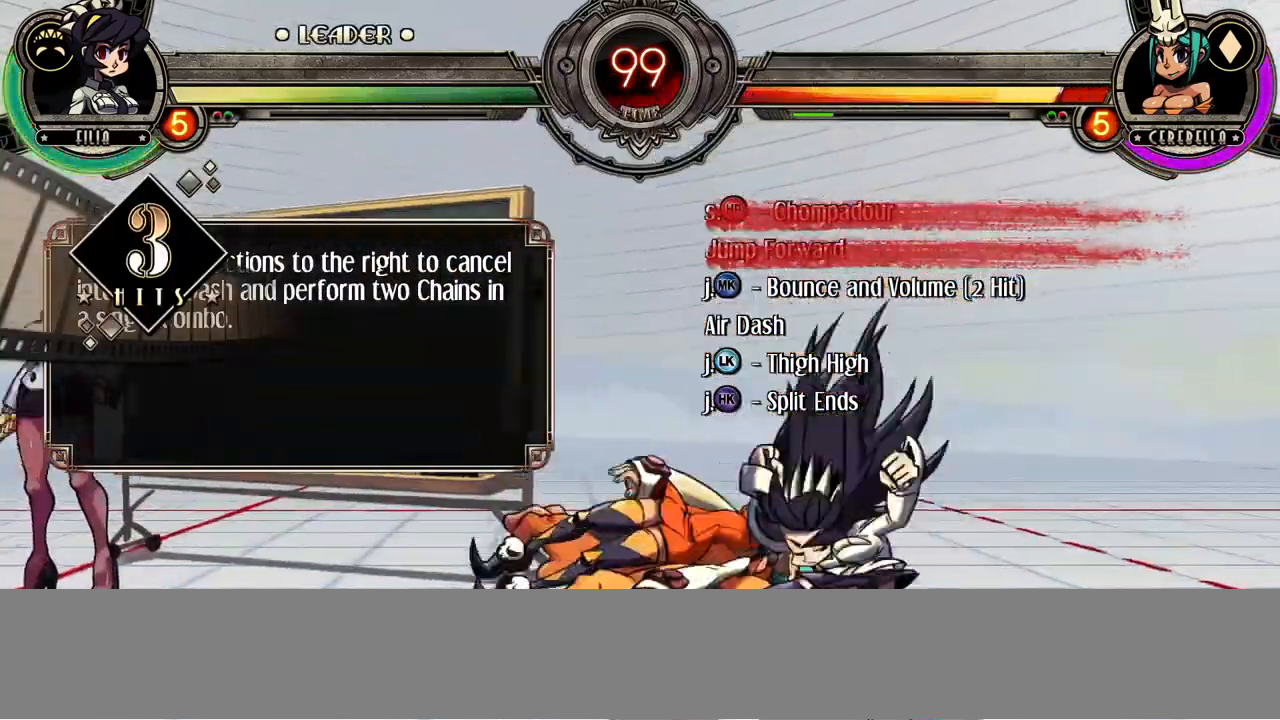
{"dt_ms": 500, "buttons": [], "events": [[167, "DPAD_UP", "down"], [400, "DPAD_UP", "up"]]}
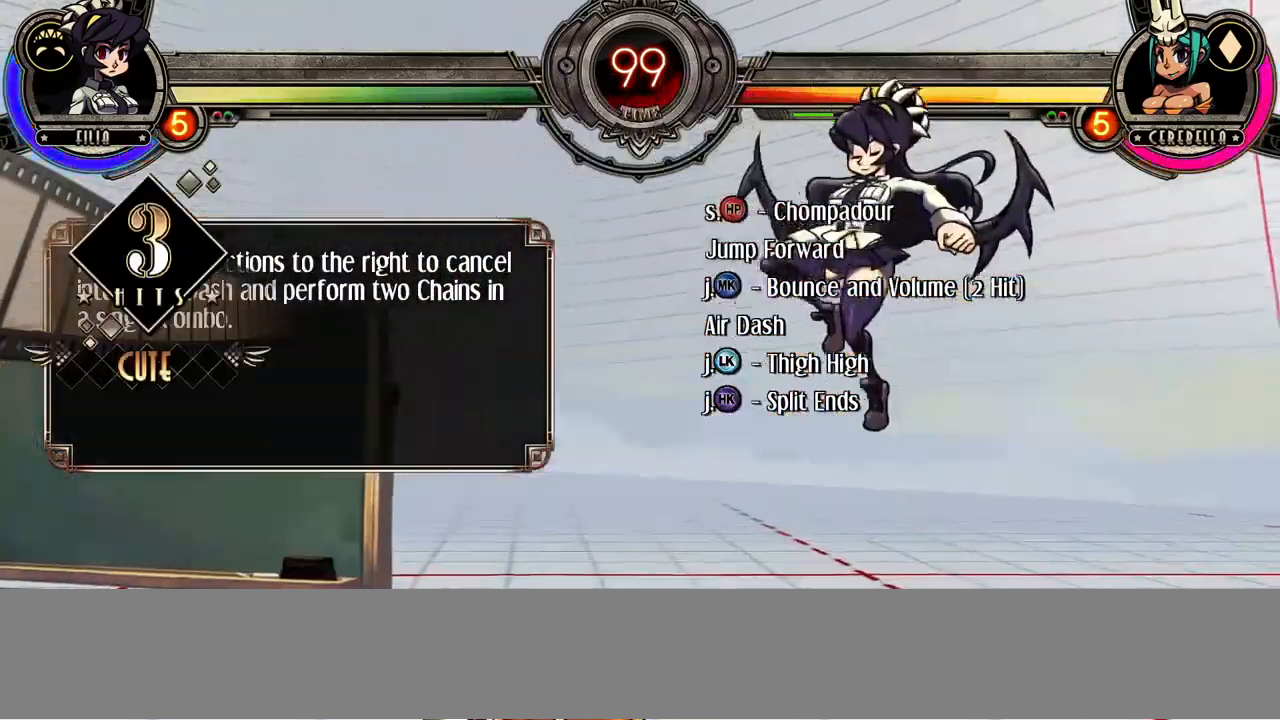
{"dt_ms": 500, "buttons": []}
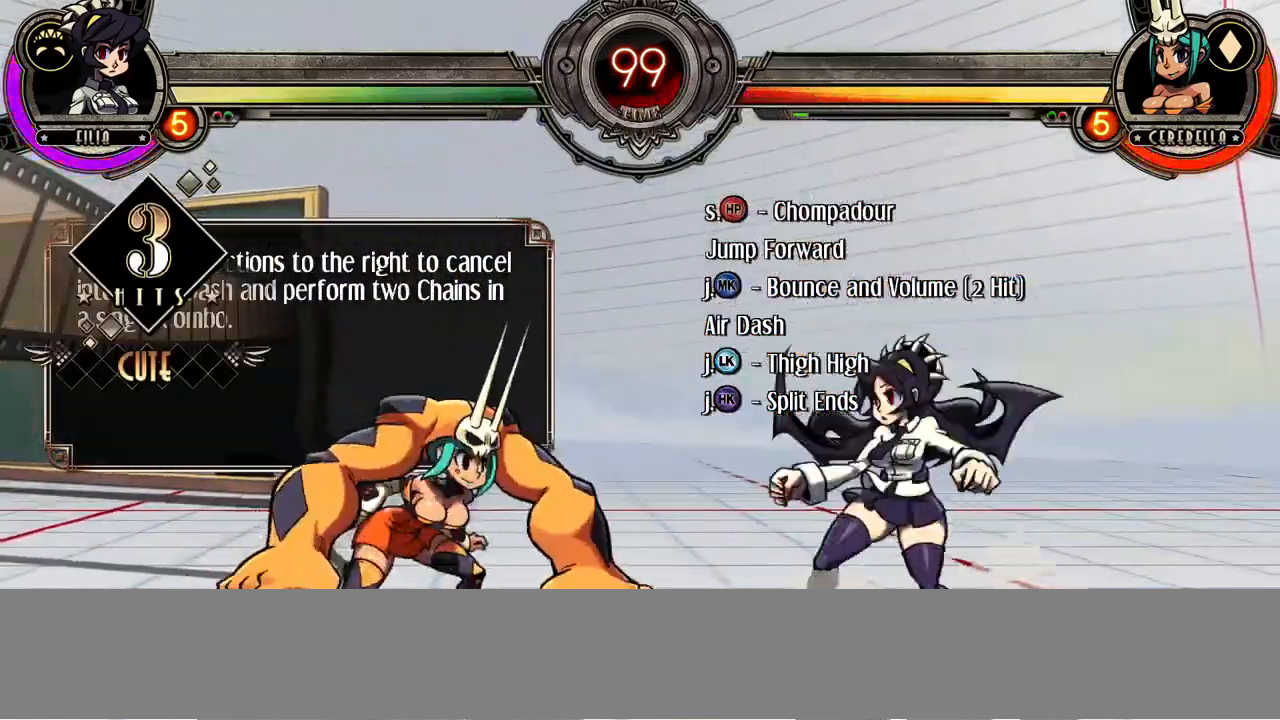
{"dt_ms": 500, "buttons": [], "events": []}
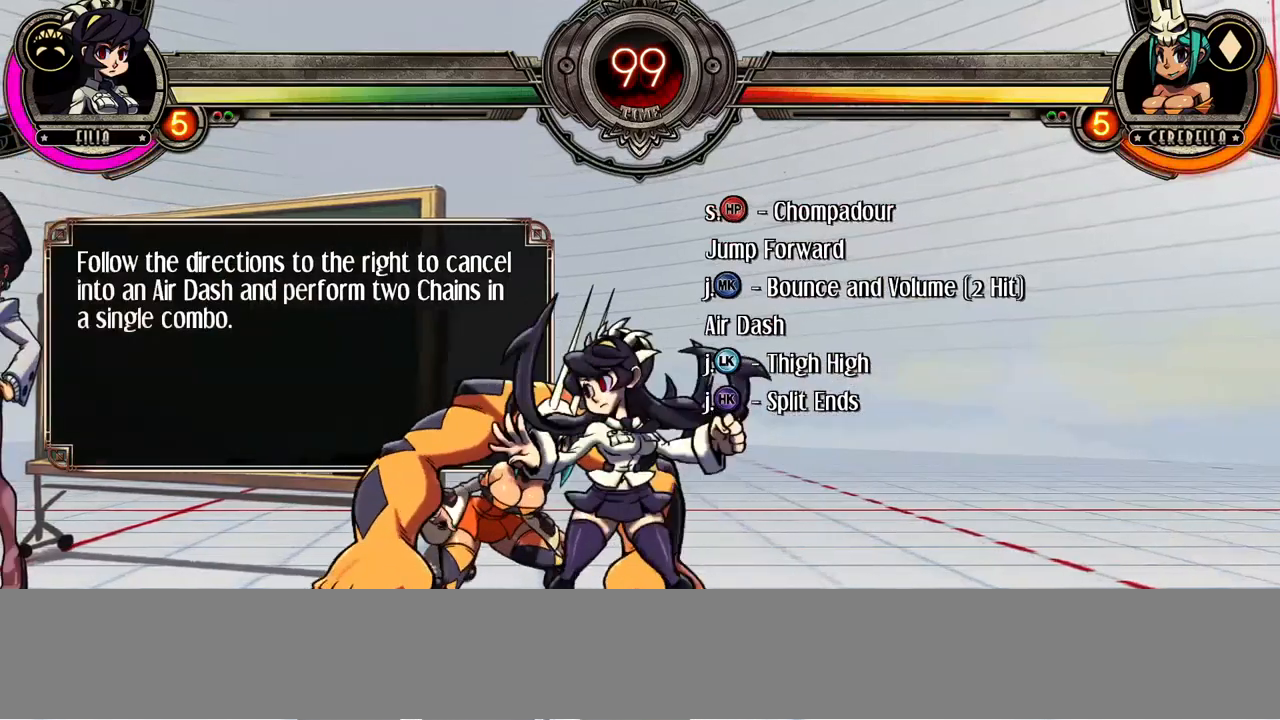
{"dt_ms": 500, "buttons": ["R1"], "events": [[400, "R1", "down"]]}
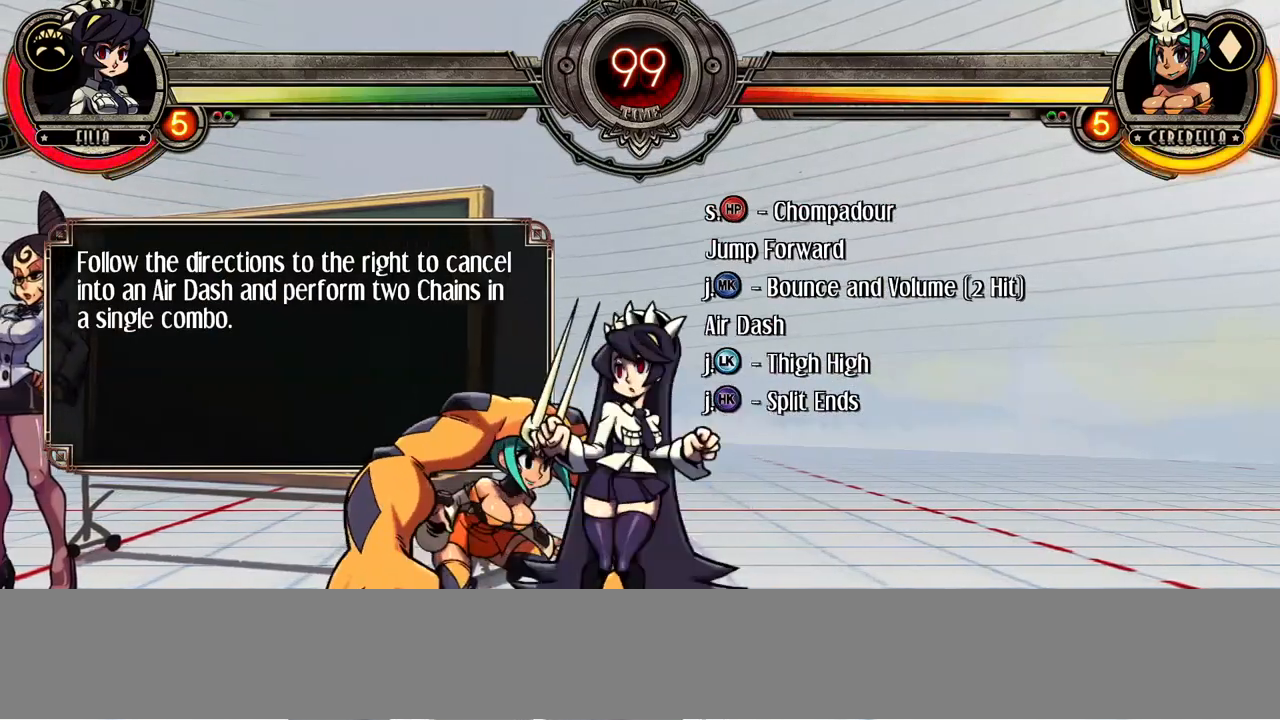
{"dt_ms": 500, "buttons": [], "events": [[83, "R1", "up"], [183, "DPAD_UP", "down"], [317, "CIRCLE", "down"], [317, "DPAD_UP", "up"], [417, "CIRCLE", "up"]]}
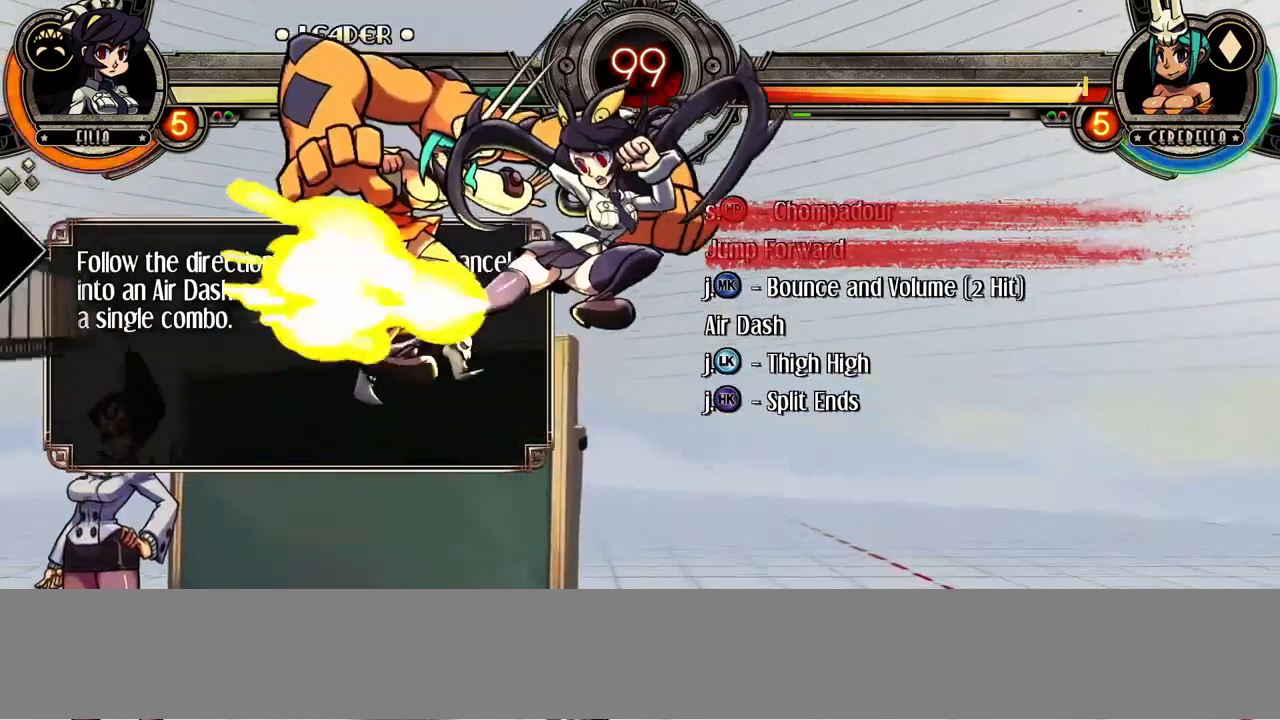
{"dt_ms": 500, "buttons": [], "events": []}
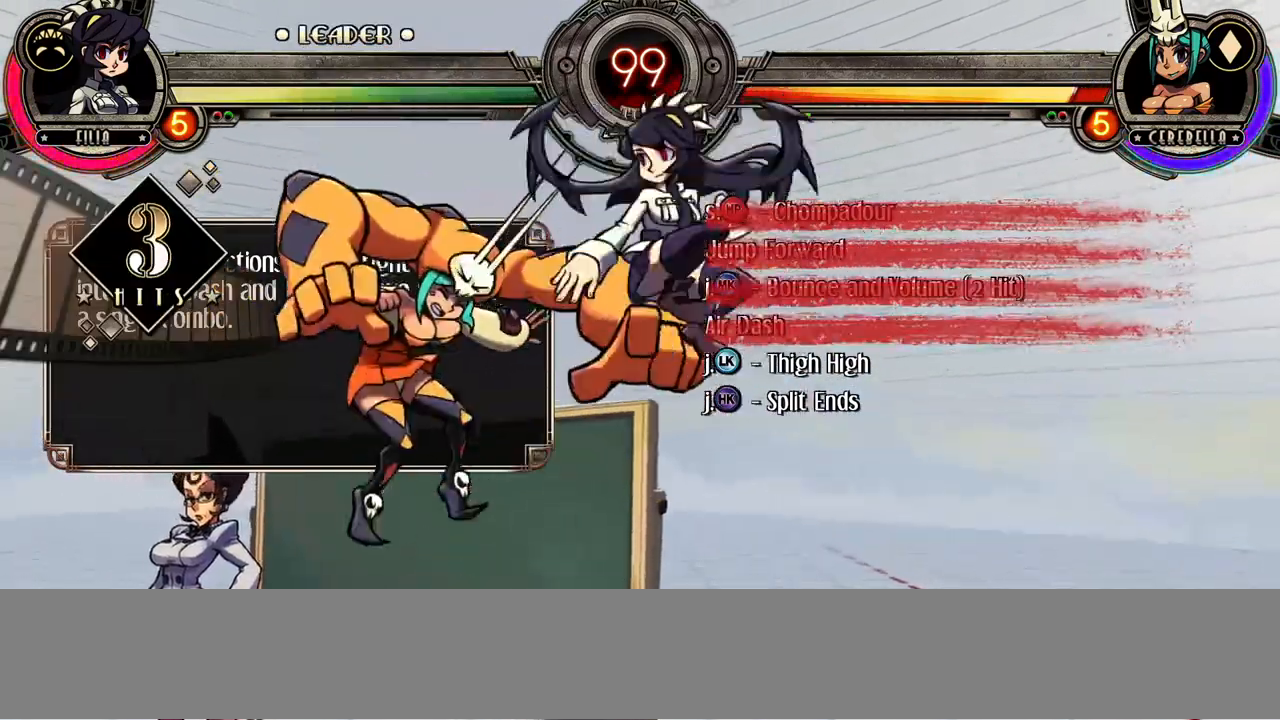
{"dt_ms": 500, "buttons": [], "events": [[167, "R2", "down"], [300, "R2", "up"]]}
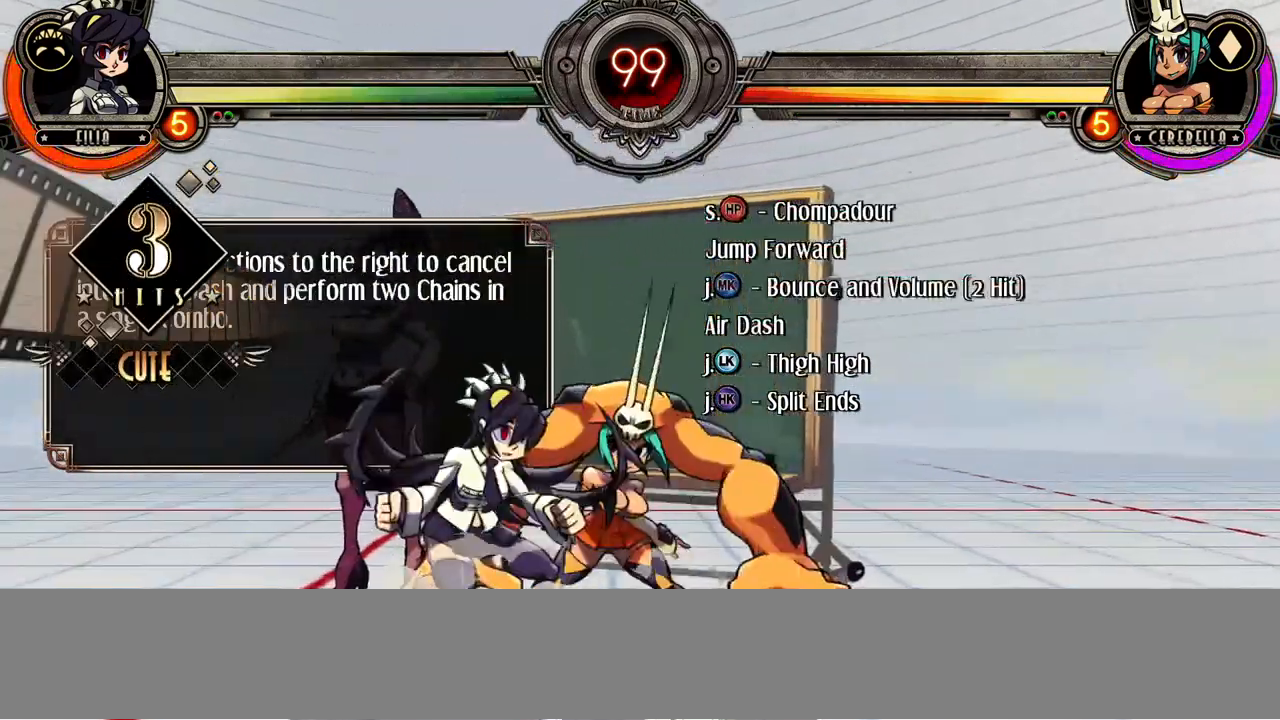
{"dt_ms": 500, "buttons": []}
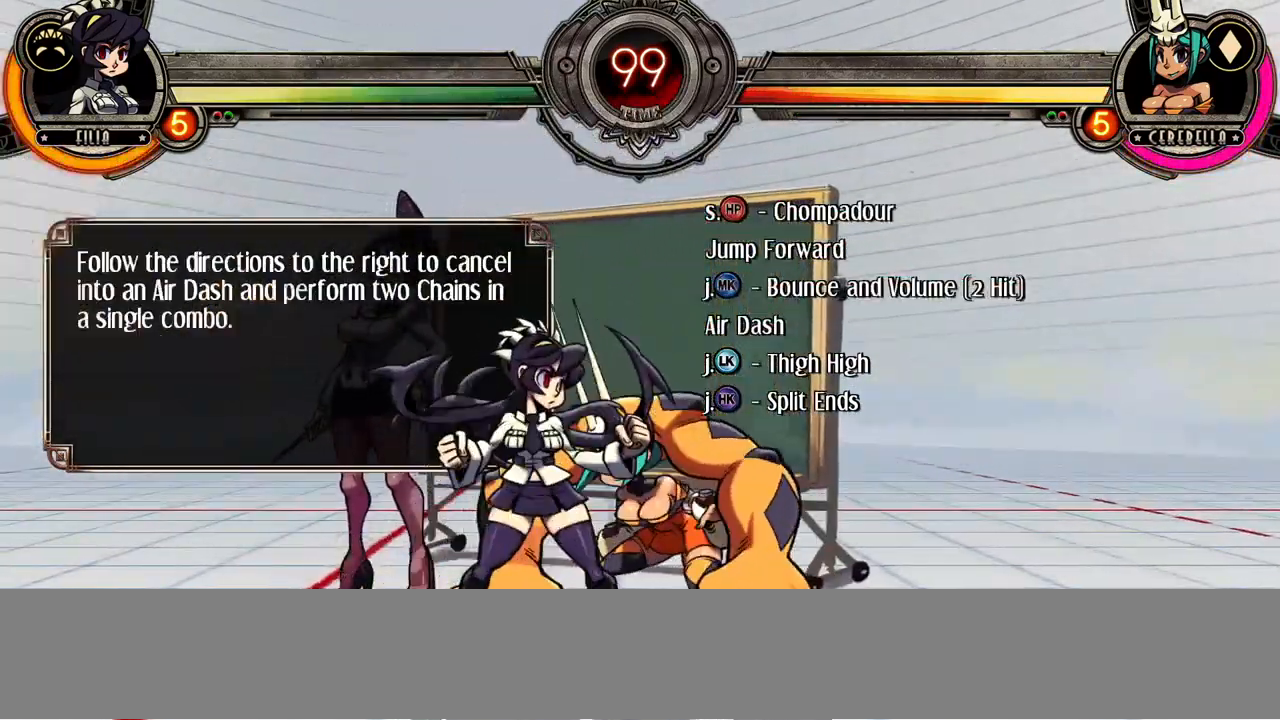
{"dt_ms": 500, "buttons": [], "events": []}
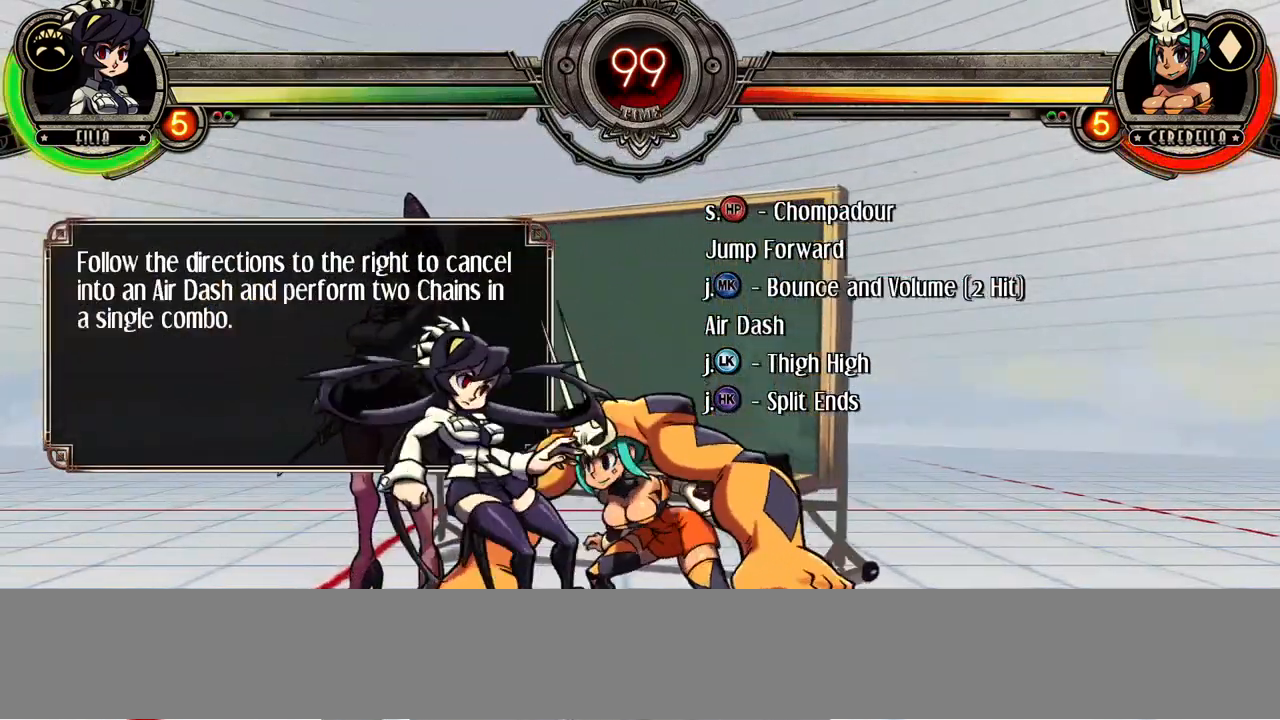
{"dt_ms": 1000, "buttons": []}